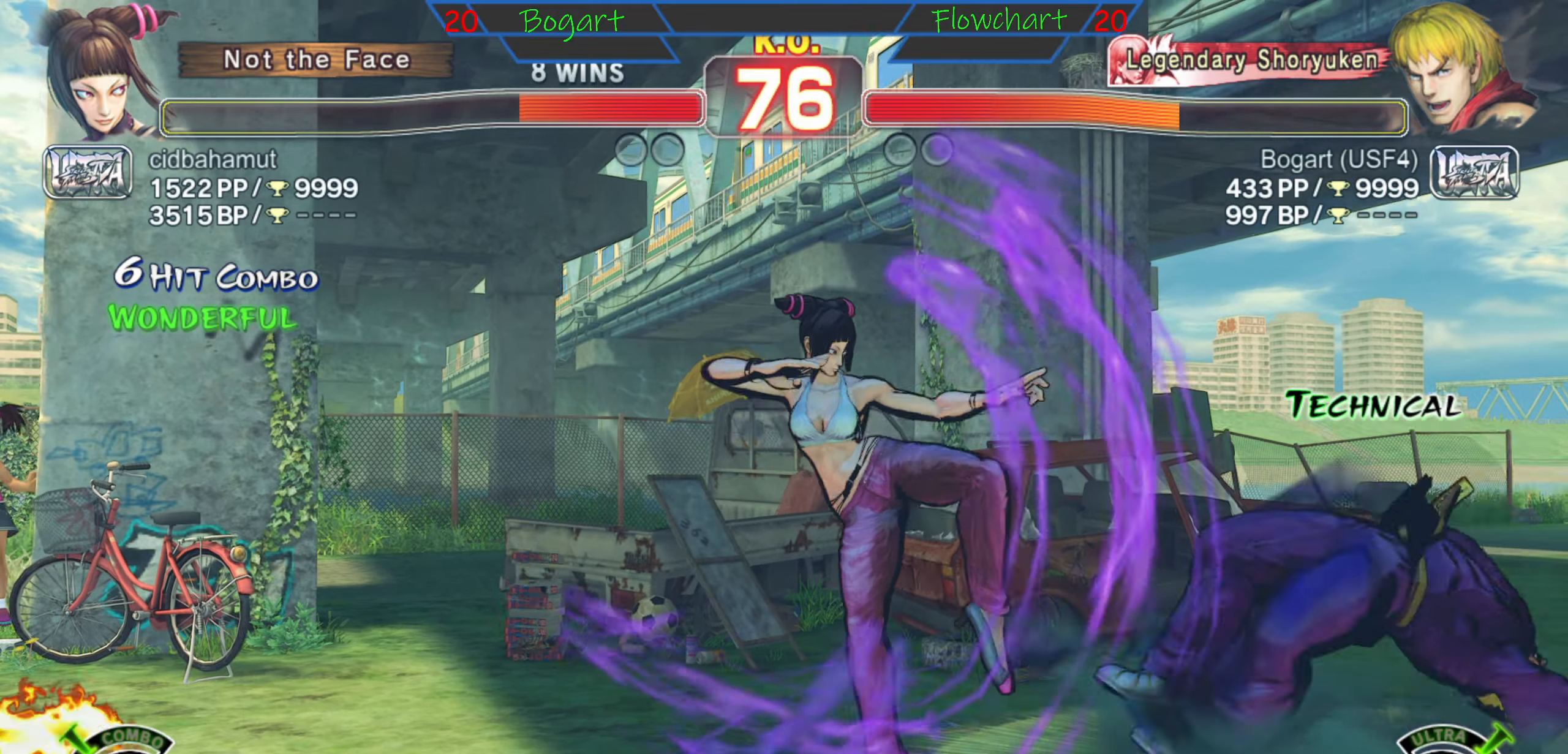
Gameplay with a controller (arcade stick); each line is a JSON object with the inputs held at the frame after it. "events" lists button and stick changes between this image and that frame as [ms after this image, input, new state], when the widget could be followed in between. Not read: L3 R3.
{"buttons": ["X"], "left_stick": "center", "events": [[16, "X", "up"], [50, "X", "down"], [50, "left_stick", "down"], [166, "X", "up"], [166, "left_stick", "left"], [250, "X", "down"], [250, "left_stick", "down"], [383, "left_stick", "left"], [400, "X", "up"], [450, "left_stick", "down"], [466, "X", "down"], [500, "left_stick", "center"]]}
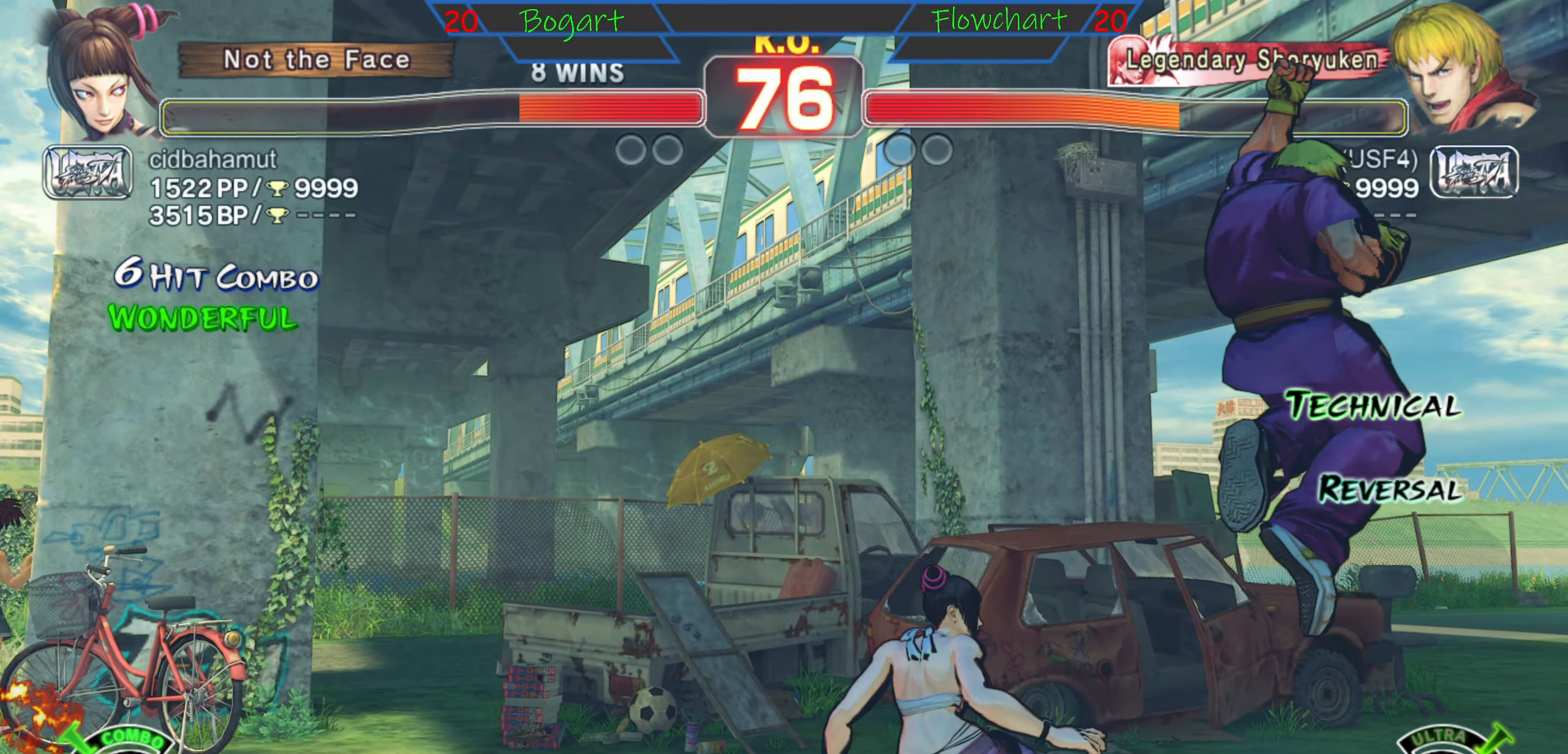
{"buttons": [], "left_stick": "left", "events": [[83, "left_stick", "left"], [116, "X", "up"], [183, "X", "down"], [183, "left_stick", "down"], [266, "left_stick", "left"], [350, "X", "up"], [350, "left_stick", "down"], [383, "X", "down"], [466, "left_stick", "left"], [483, "X", "up"]]}
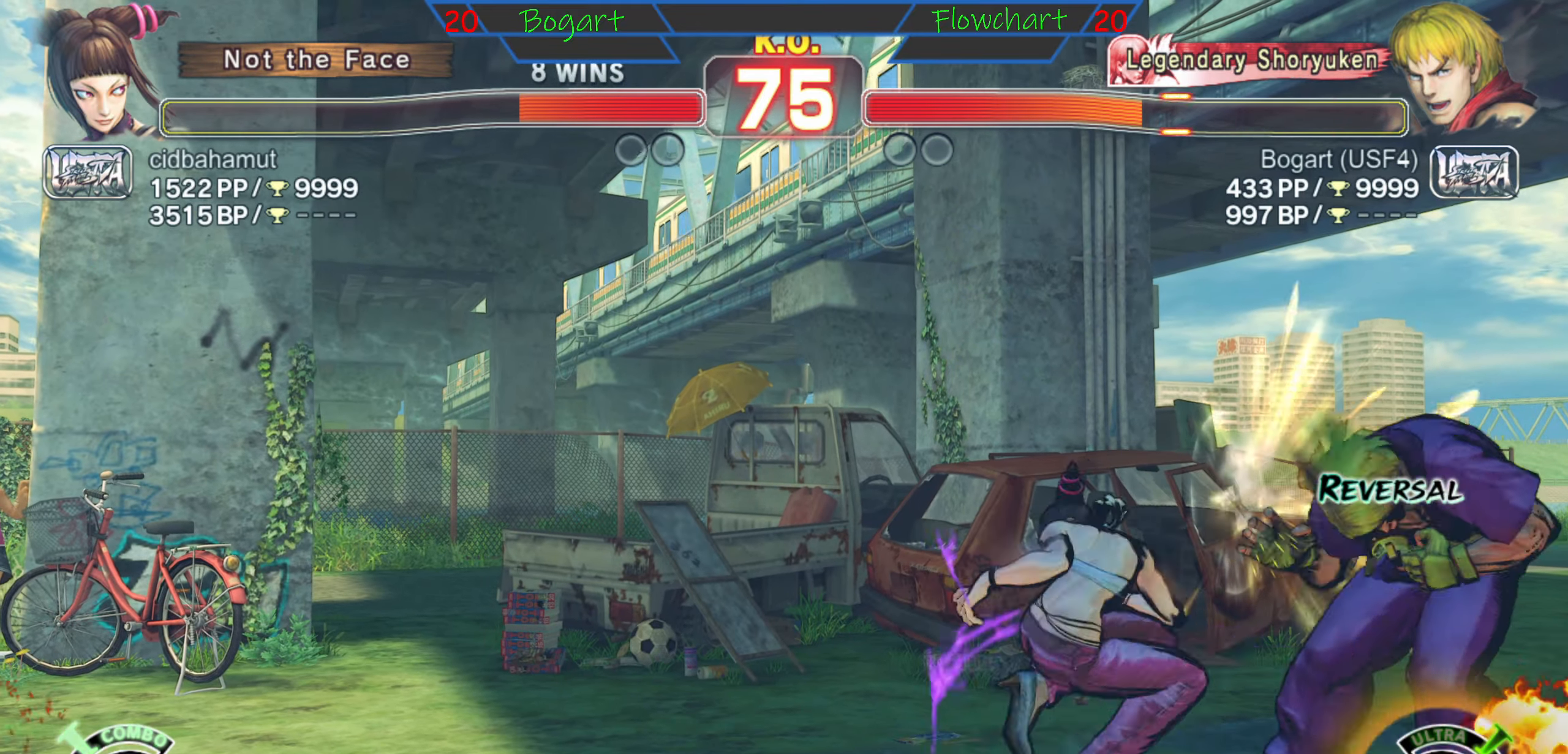
{"buttons": ["X"], "left_stick": "center", "events": [[50, "X", "down"], [50, "left_stick", "down"], [183, "left_stick", "left"], [200, "X", "up"], [250, "X", "down"], [266, "left_stick", "down"], [383, "X", "up"], [383, "left_stick", "left"], [466, "X", "down"], [500, "left_stick", "center"]]}
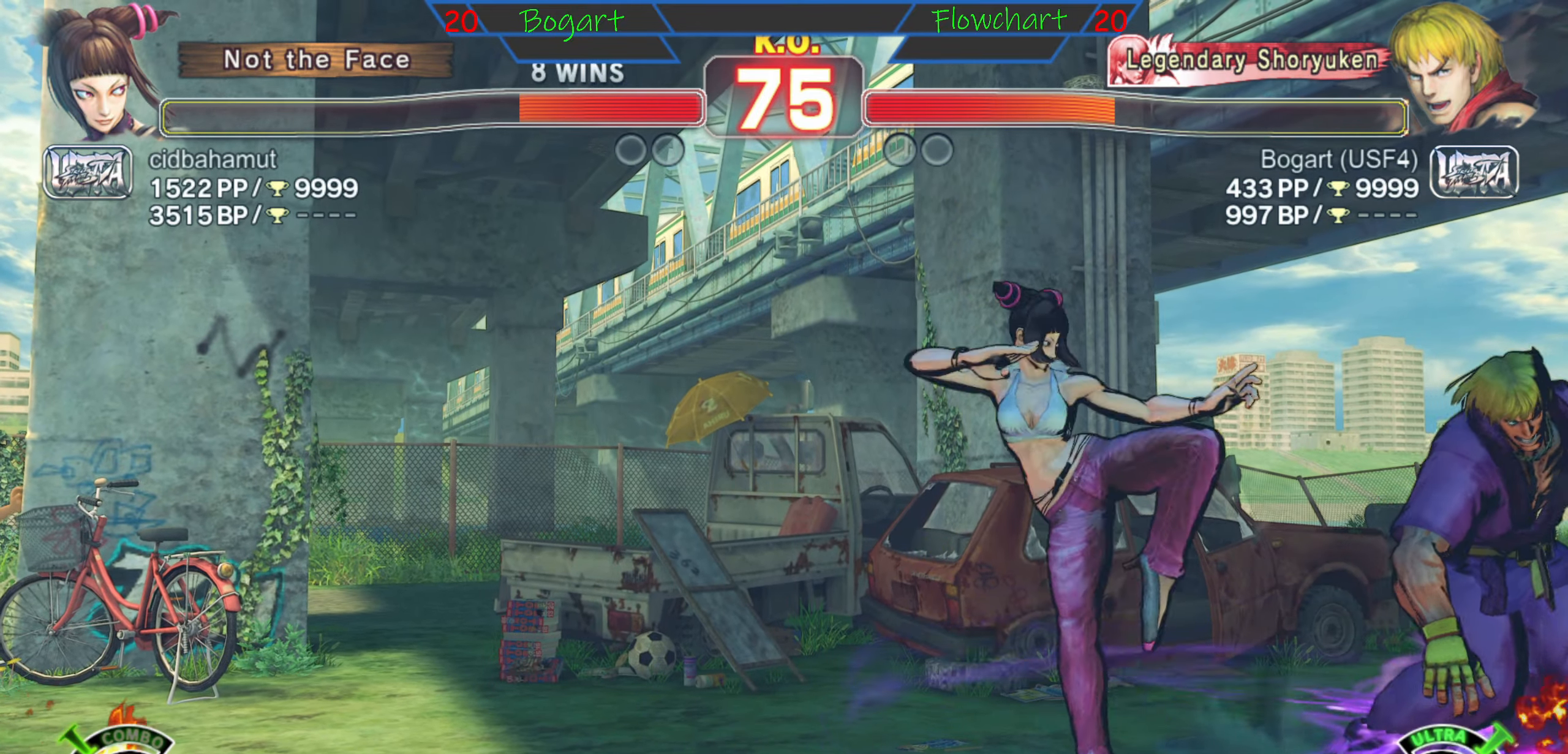
{"buttons": [], "left_stick": "down", "events": [[133, "X", "up"], [133, "left_stick", "left"], [183, "X", "down"], [250, "left_stick", "down"], [300, "X", "up"], [350, "left_stick", "left"], [400, "X", "down"], [433, "left_stick", "down"], [500, "X", "up"]]}
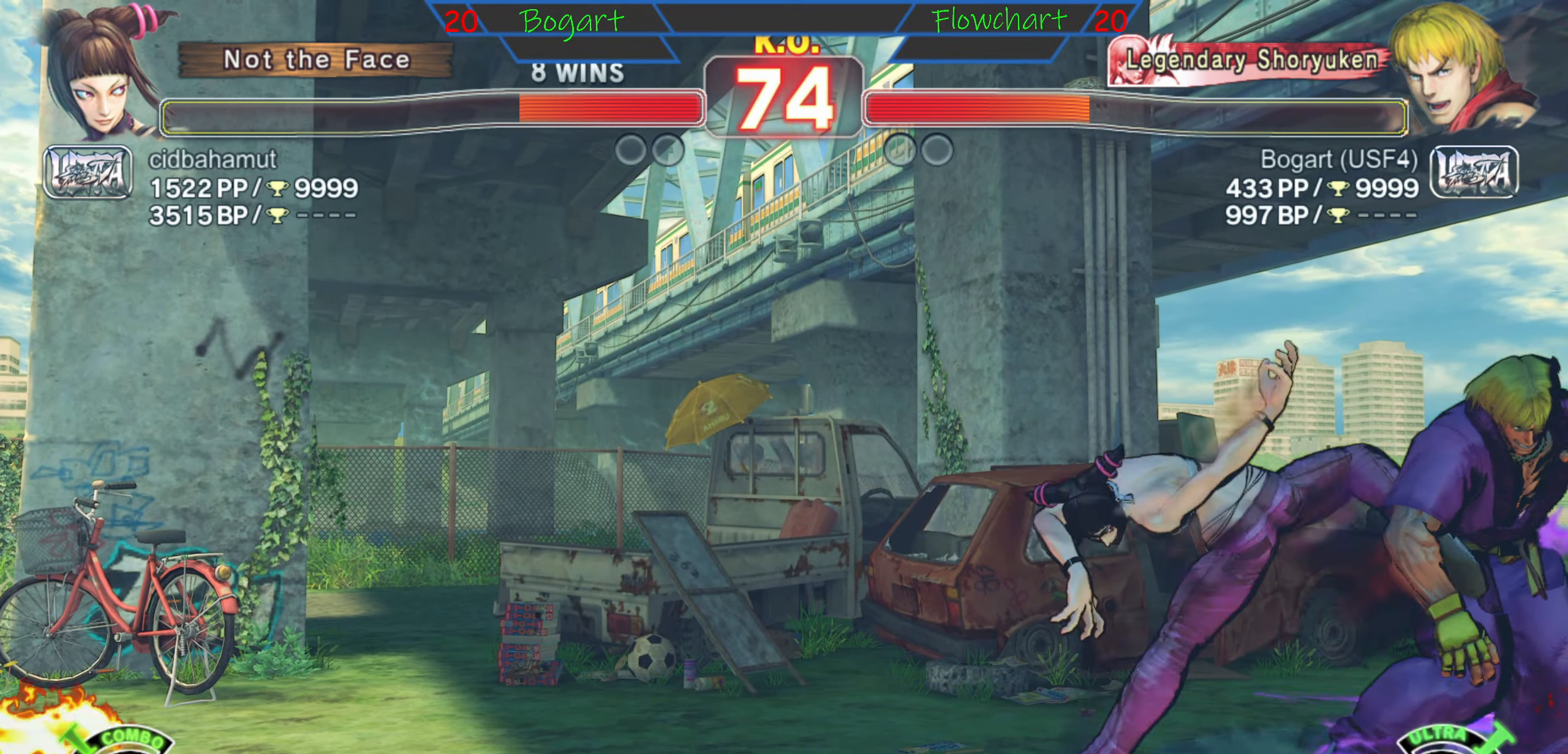
{"buttons": [], "left_stick": "left", "events": [[66, "X", "down"], [66, "left_stick", "left"], [116, "left_stick", "down"], [200, "X", "up"], [250, "left_stick", "left"], [266, "X", "down"], [333, "left_stick", "down"], [450, "X", "up"], [500, "left_stick", "left"]]}
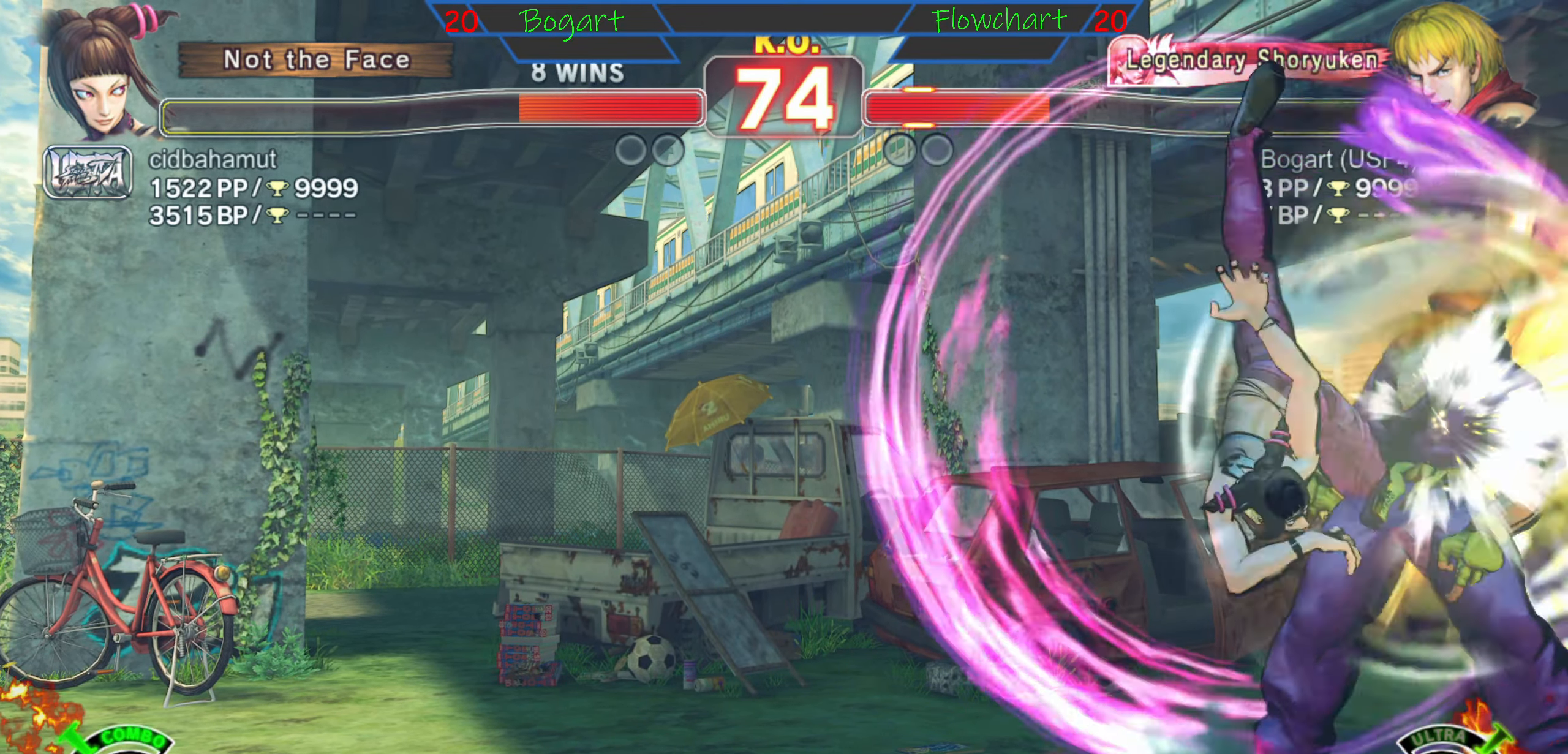
{"buttons": ["A", "X"], "left_stick": "right", "events": [[33, "X", "down"], [116, "left_stick", "right"], [233, "X", "up"], [266, "X", "down"], [300, "A", "down"]]}
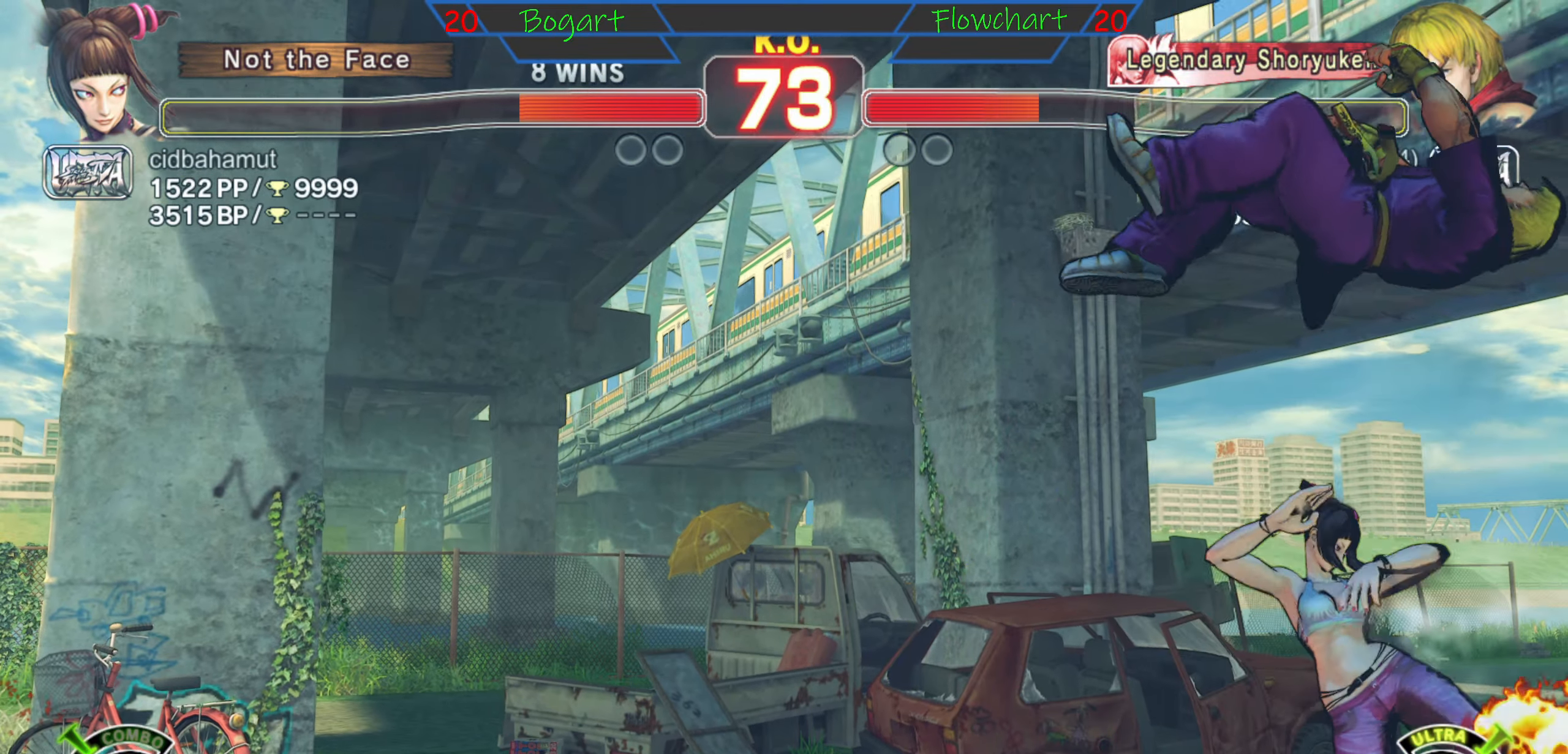
{"buttons": [], "left_stick": "right", "events": [[16, "A", "up"], [16, "X", "up"], [33, "A", "down"], [50, "X", "down"], [200, "A", "up"], [200, "X", "up"], [266, "X", "down"], [300, "A", "down"], [450, "A", "up"], [450, "X", "up"]]}
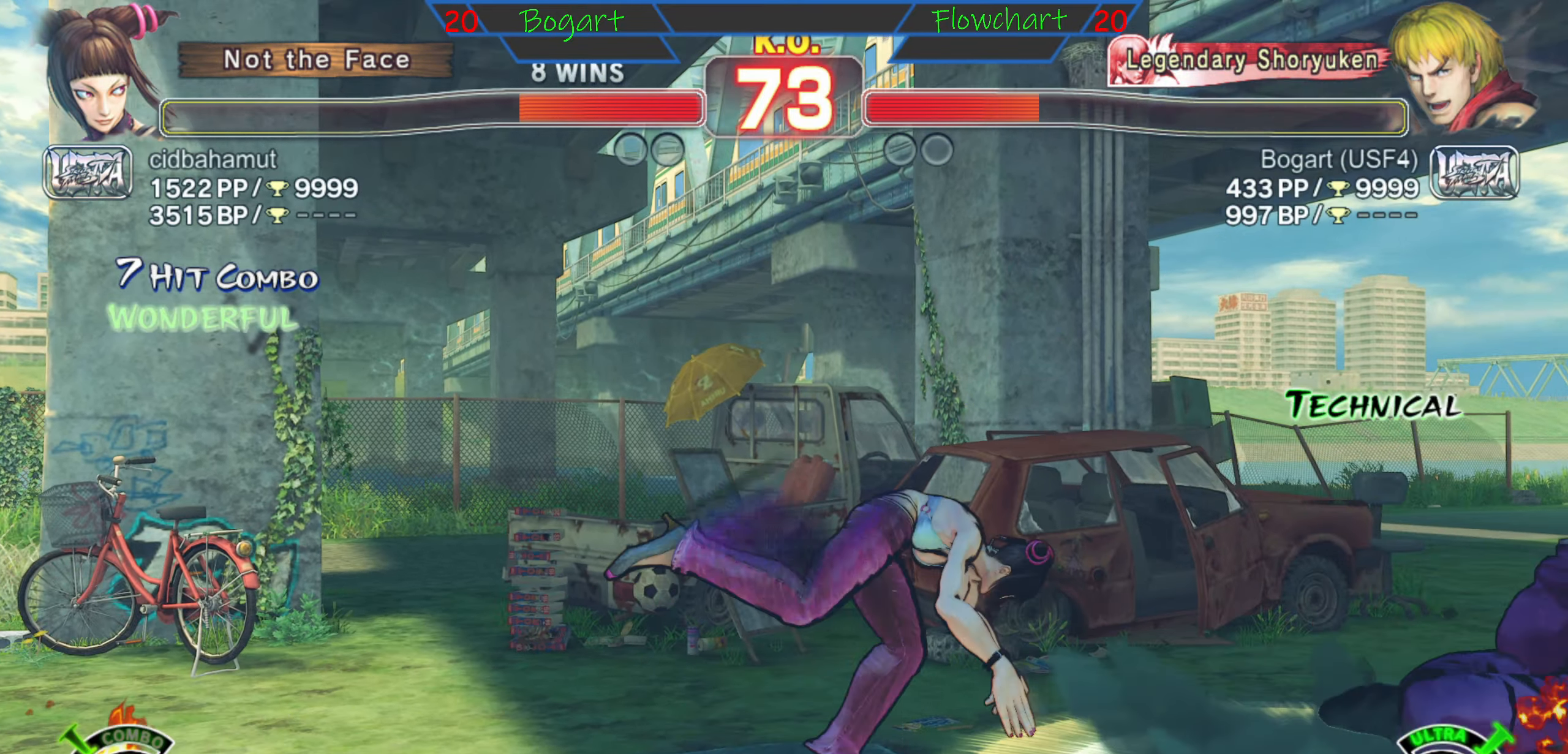
{"buttons": [], "left_stick": "right", "events": []}
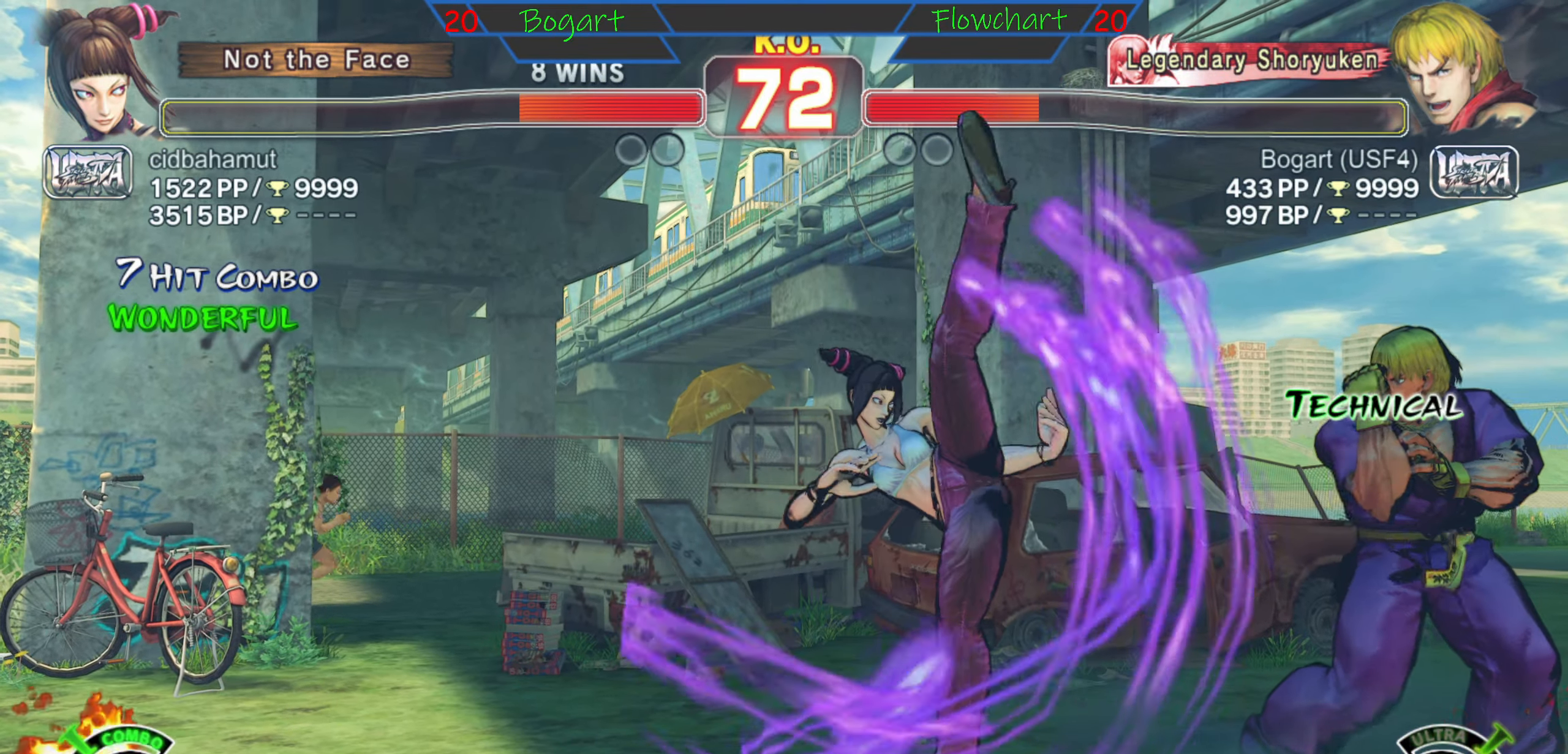
{"buttons": [], "left_stick": "right", "events": [[100, "left_stick", "center"], [200, "left_stick", "up"], [450, "left_stick", "right"]]}
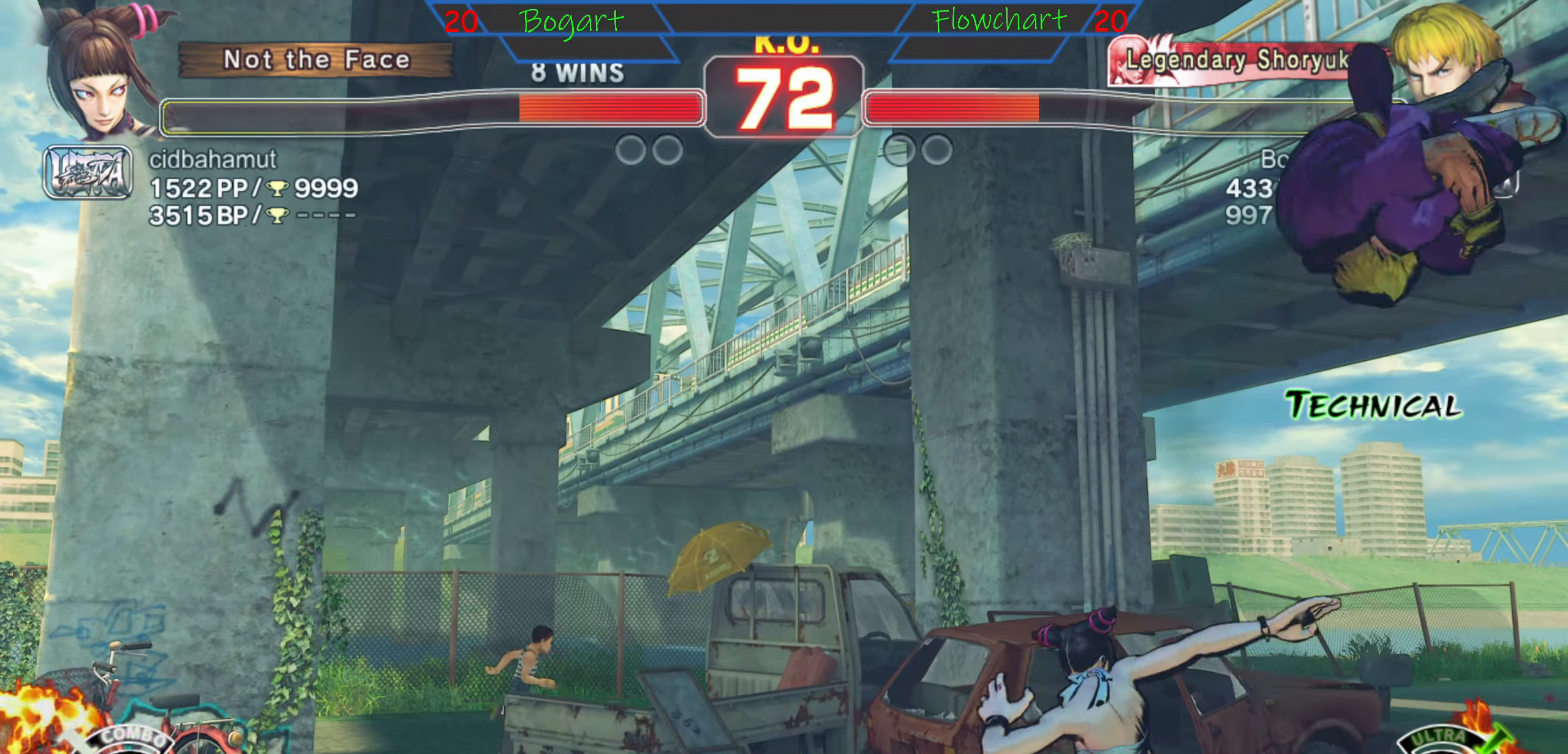
{"buttons": ["R2"], "left_stick": "center", "events": [[67, "R2", "down"], [67, "left_stick", "center"], [183, "R2", "up"], [217, "R2", "down"]]}
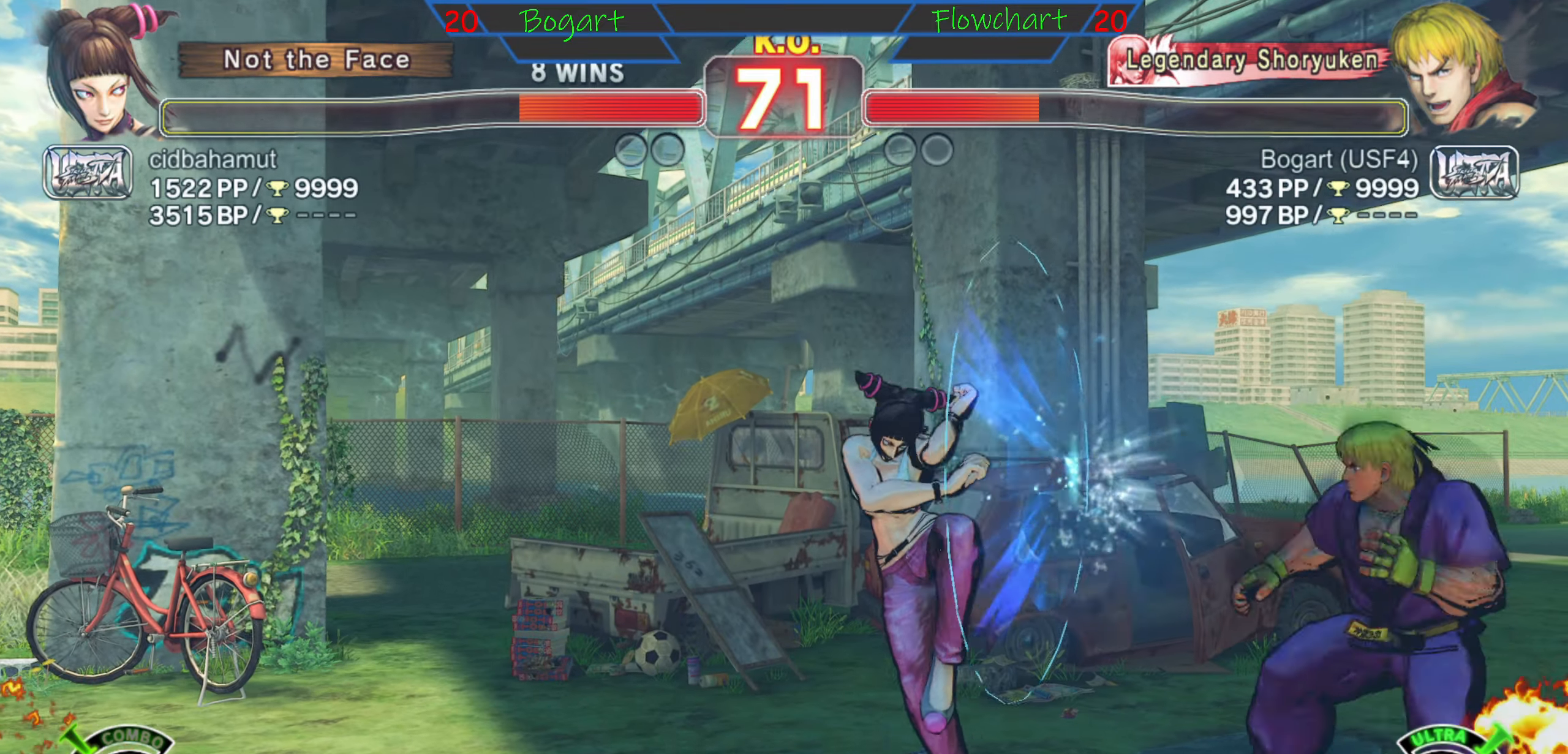
{"buttons": [], "left_stick": "center", "events": [[33, "R2", "up"], [117, "R2", "down"], [233, "R2", "up"], [283, "R2", "down"], [483, "R2", "up"]]}
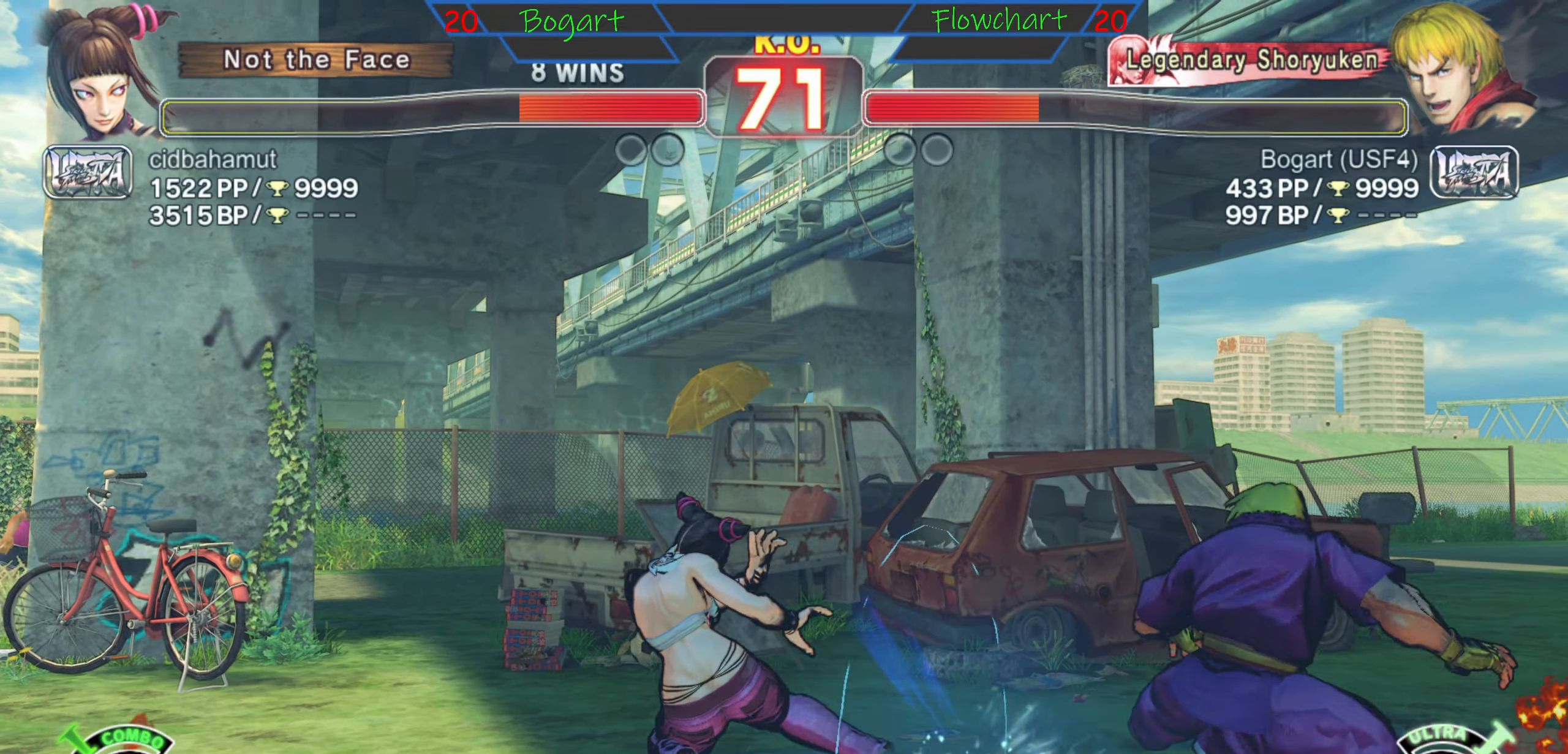
{"buttons": [], "left_stick": "center", "events": [[133, "left_stick", "right"], [283, "left_stick", "up"], [433, "left_stick", "left"], [483, "left_stick", "center"]]}
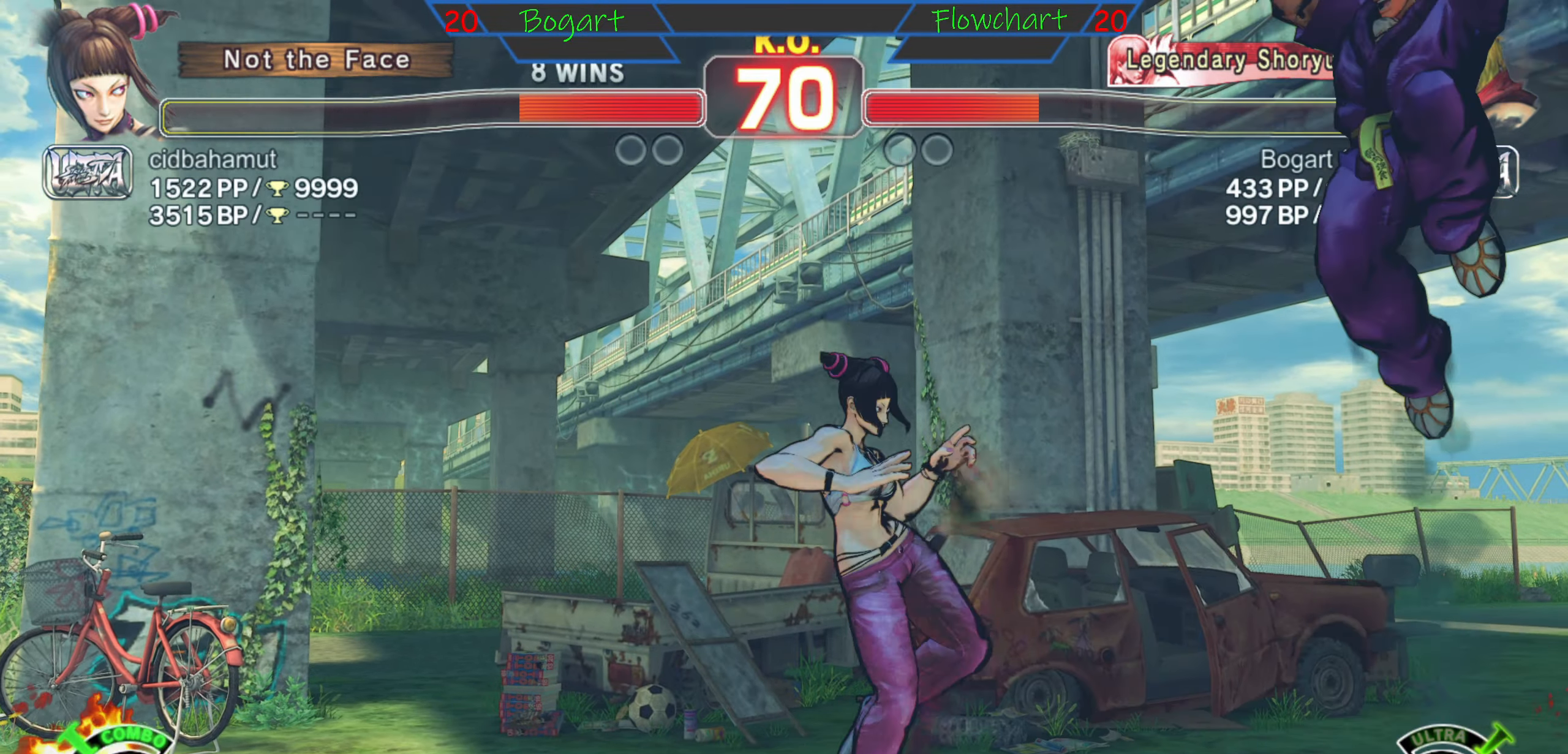
{"buttons": [], "left_stick": "center", "events": [[17, "left_stick", "left"], [67, "left_stick", "right"], [117, "R2", "down"], [133, "left_stick", "center"], [217, "left_stick", "right"], [300, "left_stick", "down"], [317, "R2", "up"], [367, "left_stick", "left"], [500, "left_stick", "center"]]}
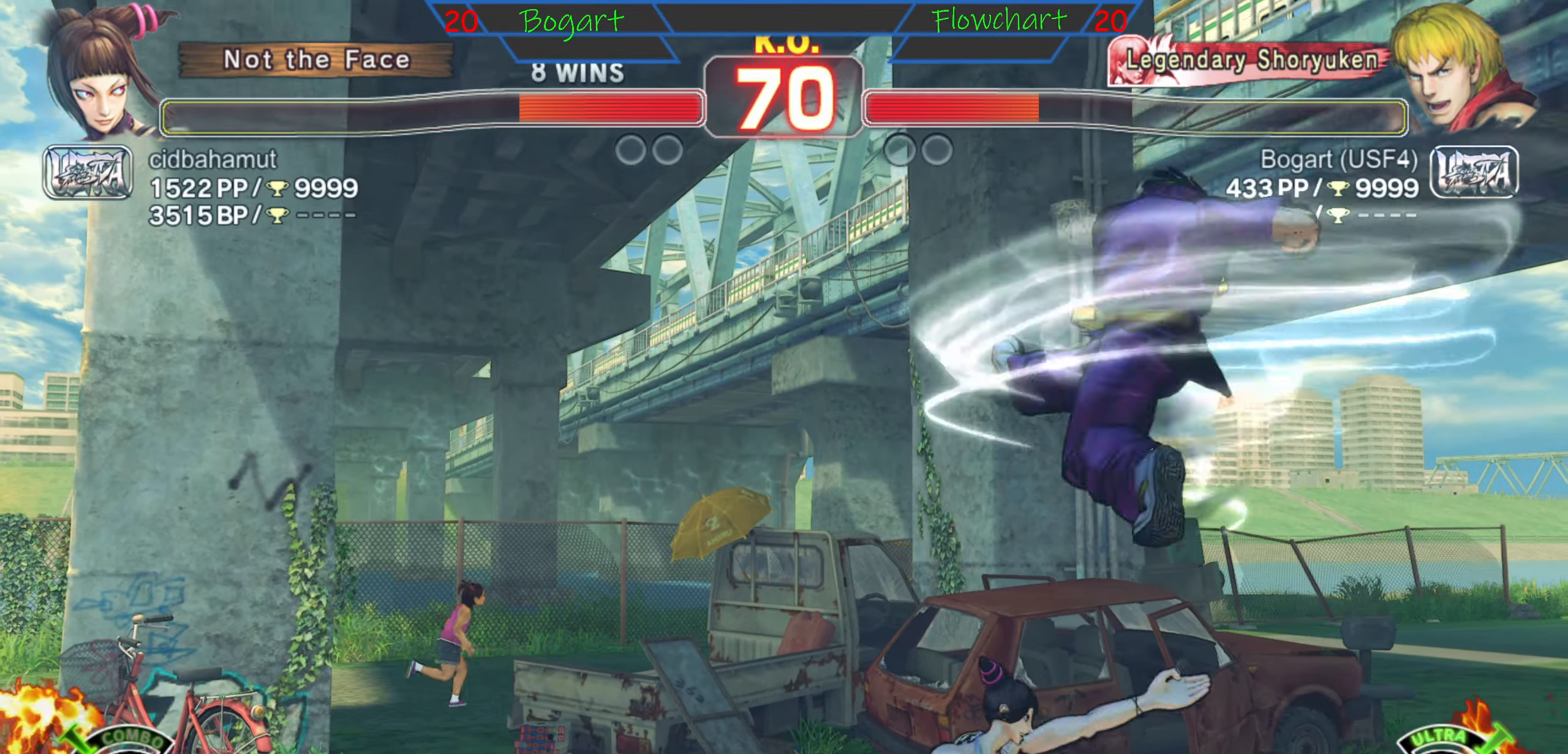
{"buttons": [], "left_stick": "down", "events": [[33, "left_stick", "down"], [100, "left_stick", "left"], [117, "R1", "down"], [200, "left_stick", "center"], [267, "R1", "up"], [283, "left_stick", "left"], [333, "R1", "down"], [333, "left_stick", "down"], [433, "left_stick", "left"], [500, "R1", "up"], [500, "left_stick", "down"]]}
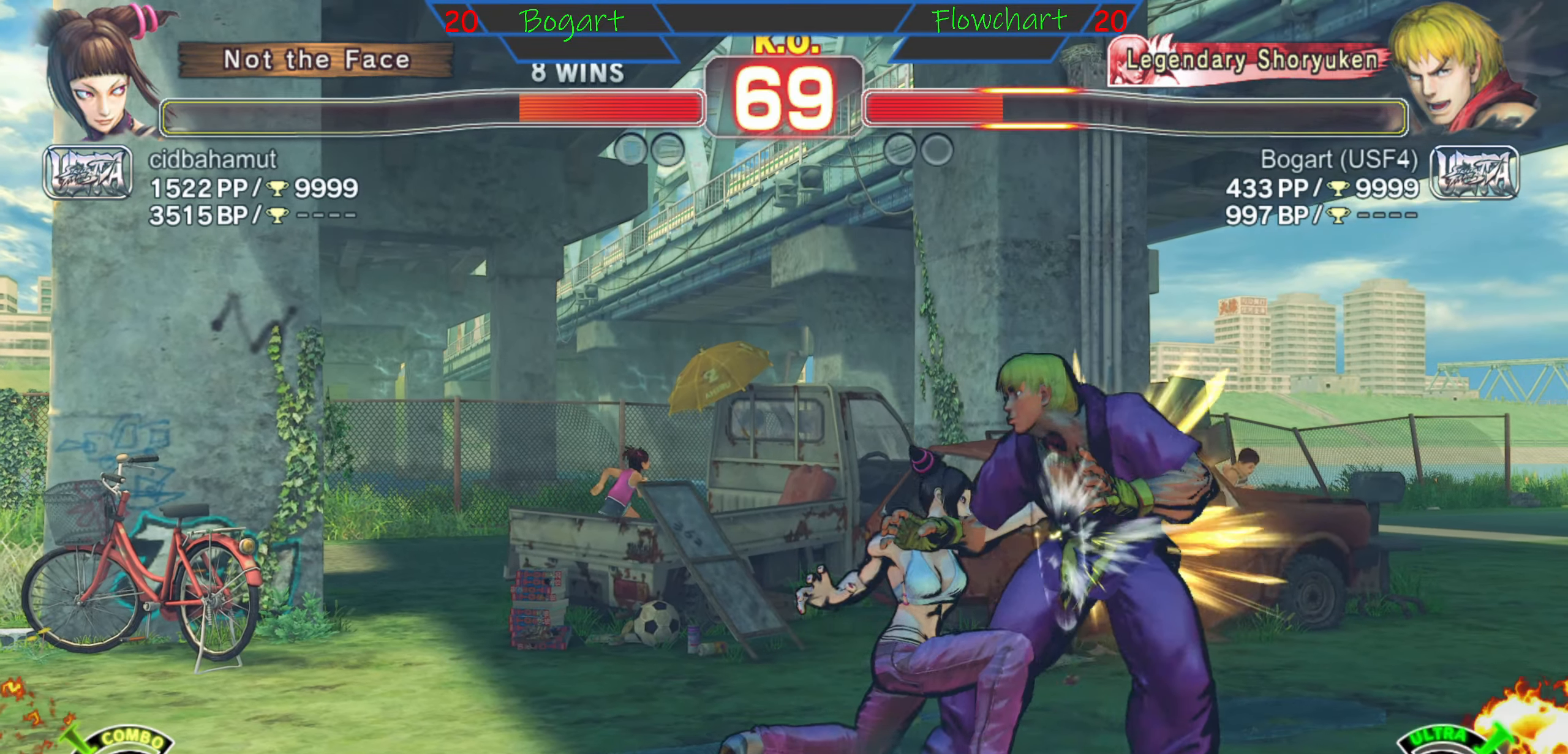
{"buttons": ["R1"], "left_stick": "left", "events": [[50, "R1", "down"], [100, "left_stick", "left"], [183, "left_stick", "down"], [217, "R1", "up"], [267, "R1", "down"], [283, "left_stick", "left"], [350, "left_stick", "down"], [433, "R1", "up"], [467, "R1", "down"], [467, "left_stick", "left"]]}
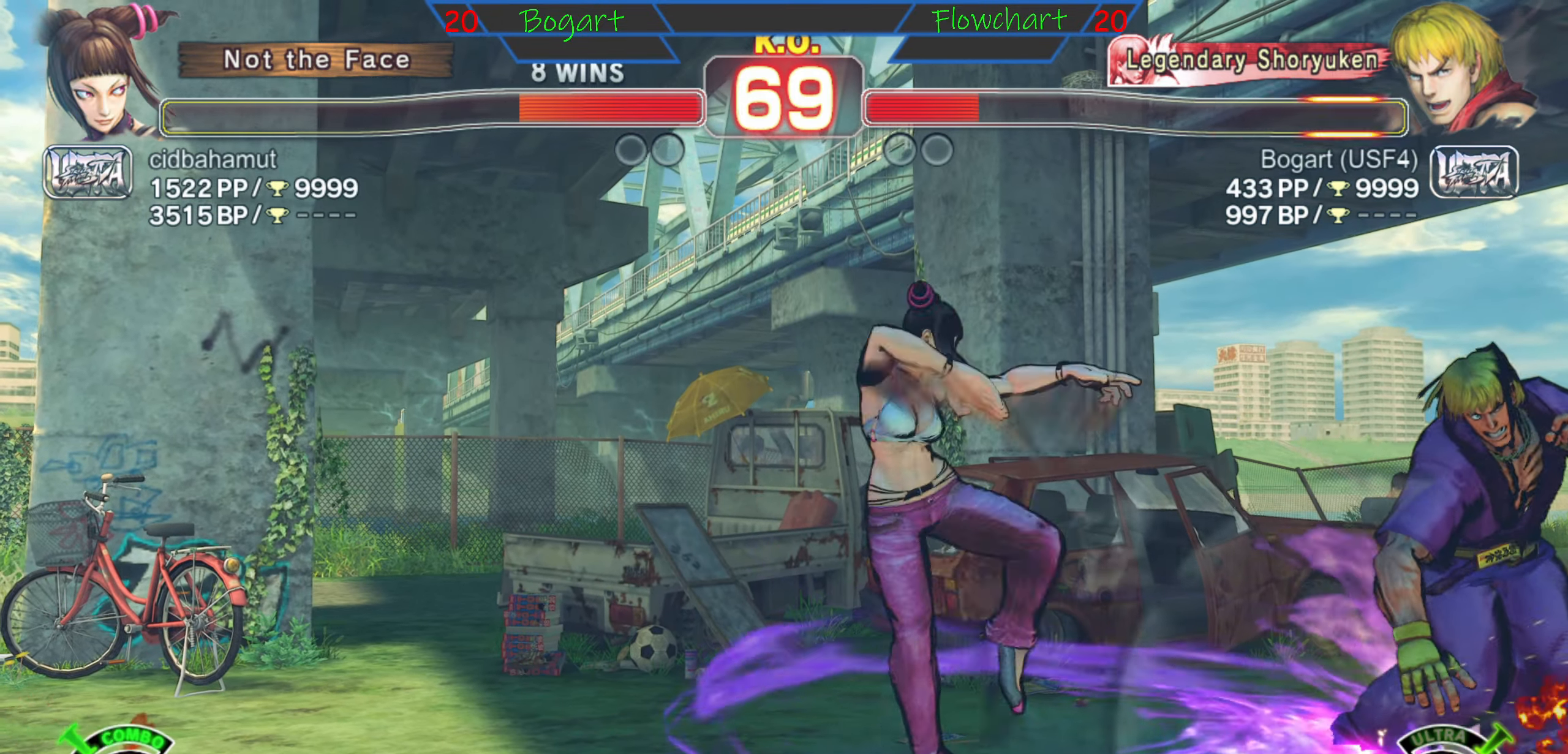
{"buttons": ["R1"], "left_stick": "left", "events": [[17, "left_stick", "down"], [133, "left_stick", "left"], [167, "R1", "up"], [200, "R1", "down"], [200, "left_stick", "down"], [317, "left_stick", "left"], [367, "R1", "up"], [367, "left_stick", "down"], [450, "R1", "down"], [483, "left_stick", "left"]]}
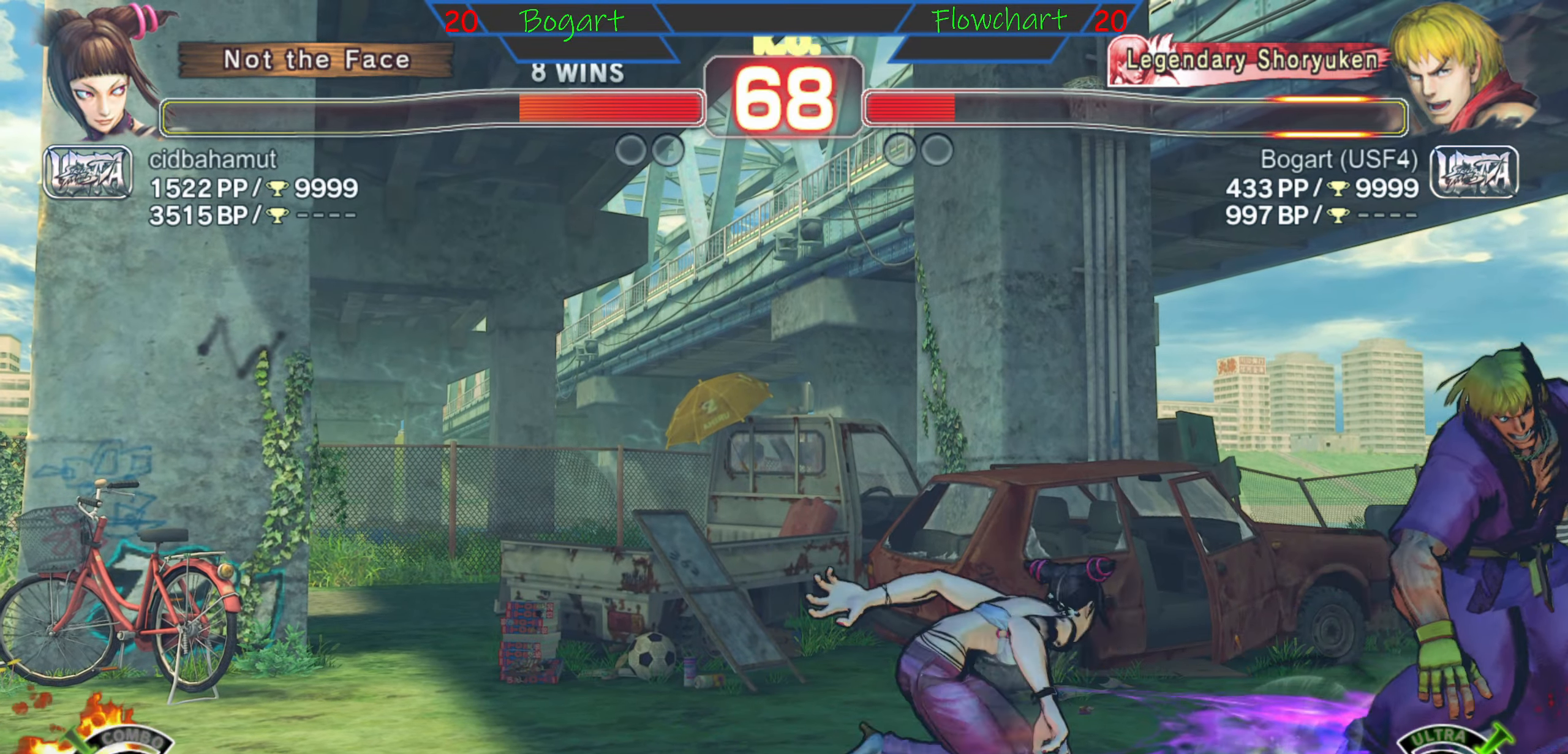
{"buttons": ["R1"], "left_stick": "down", "events": [[67, "R1", "up"], [67, "left_stick", "down"], [167, "R1", "down"], [183, "left_stick", "left"], [250, "left_stick", "down"], [300, "R1", "up"], [367, "R1", "down"]]}
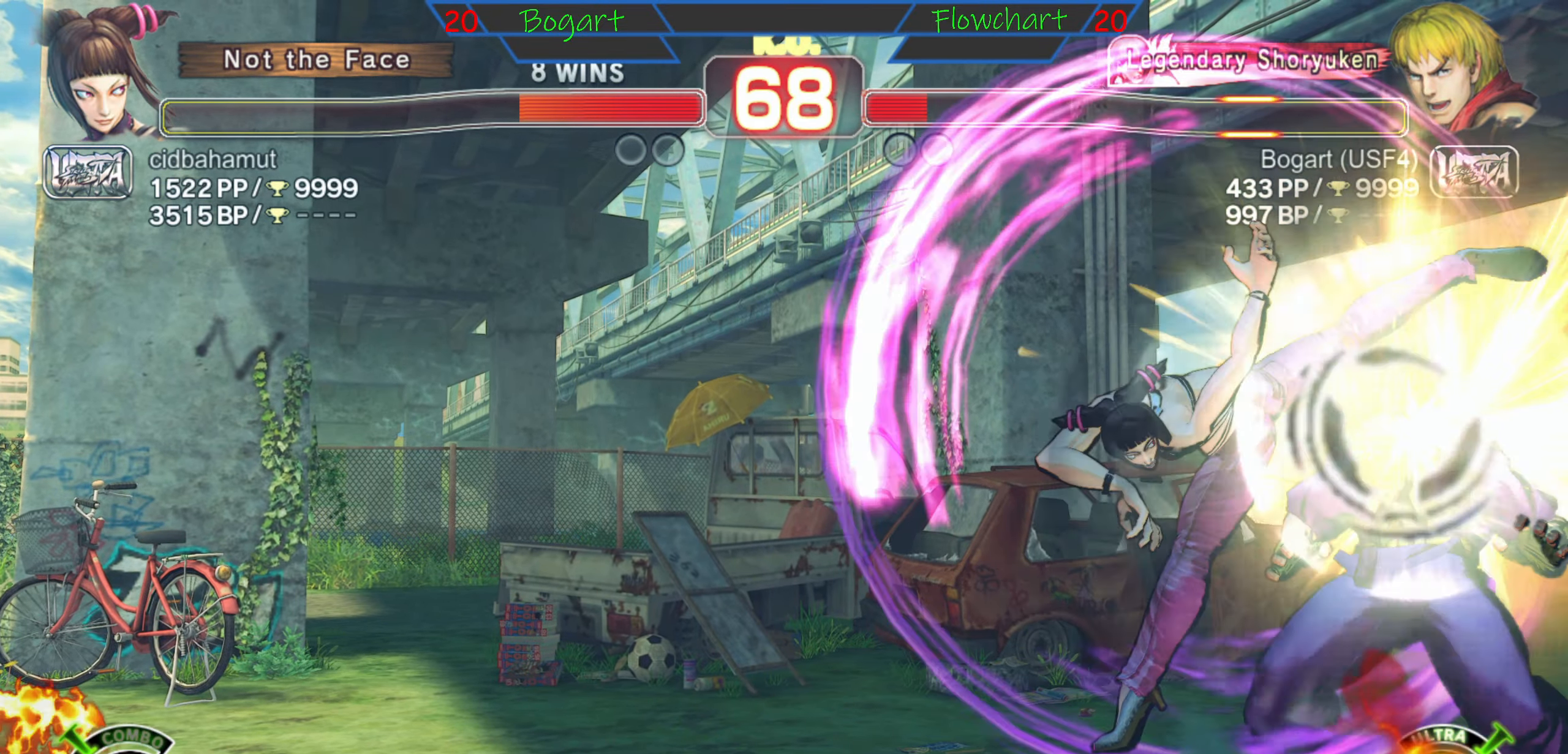
{"buttons": [], "left_stick": "left", "events": [[33, "R1", "up"], [50, "left_stick", "left"], [100, "R1", "down"], [167, "left_stick", "down"], [317, "R1", "up"], [317, "left_stick", "center"], [450, "left_stick", "left"]]}
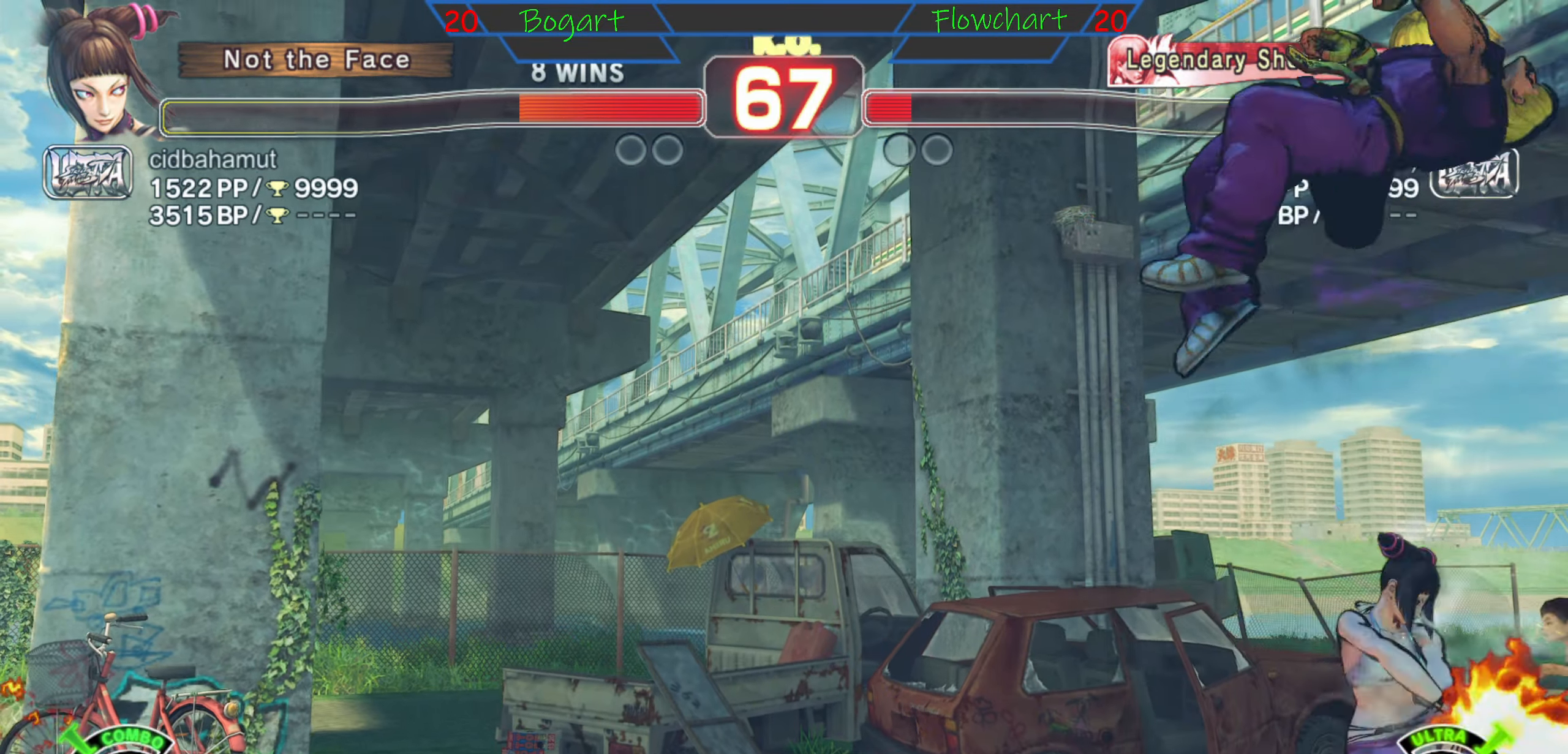
{"buttons": ["X"], "left_stick": "left", "events": [[50, "X", "down"], [67, "left_stick", "right"], [217, "left_stick", "left"], [250, "X", "up"], [300, "X", "down"], [334, "left_stick", "down"], [400, "left_stick", "center"], [417, "X", "up"], [500, "X", "down"], [500, "left_stick", "left"]]}
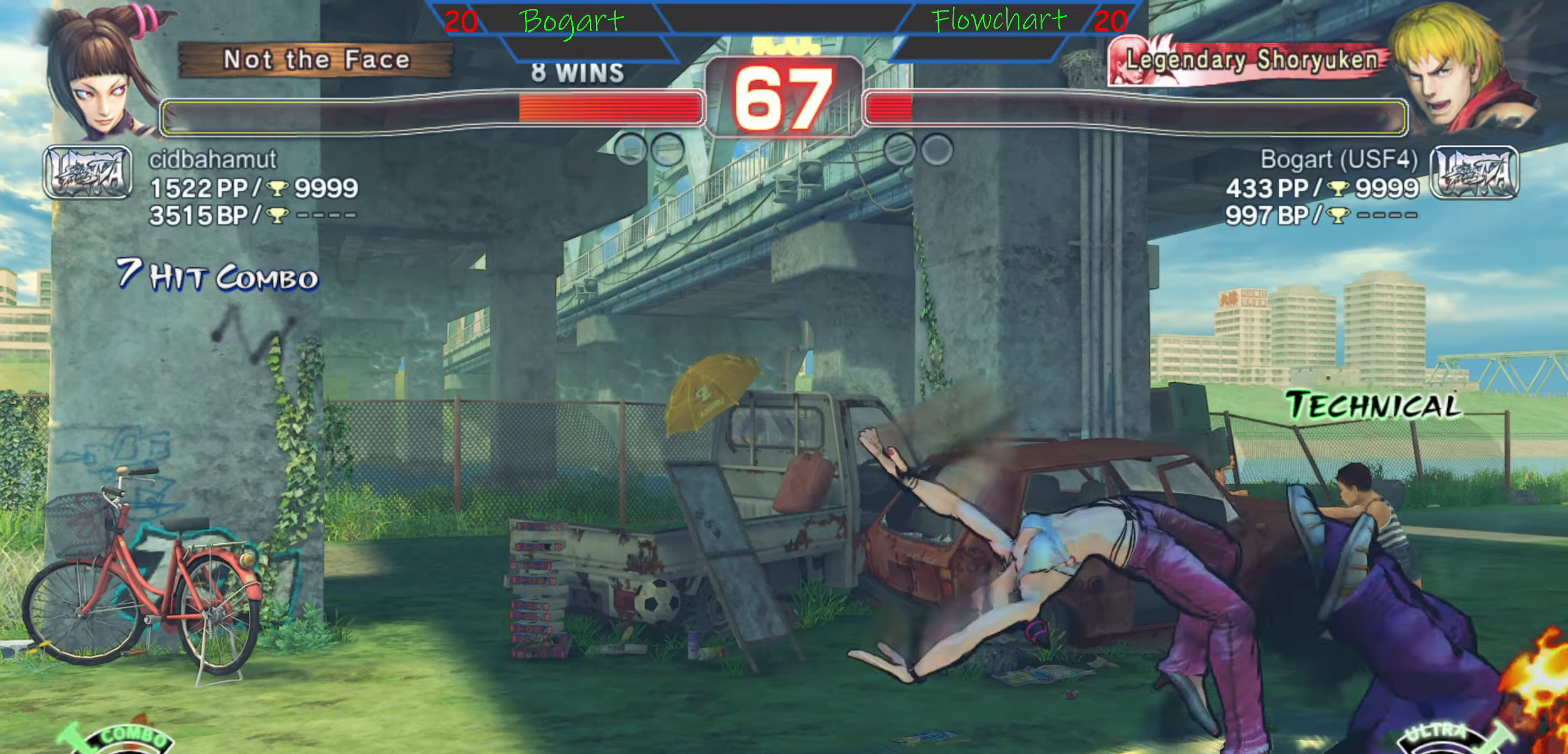
{"buttons": ["X"], "left_stick": "left", "events": [[100, "left_stick", "down"], [217, "left_stick", "left"], [317, "left_stick", "down"], [367, "X", "up"], [450, "X", "down"], [450, "left_stick", "left"]]}
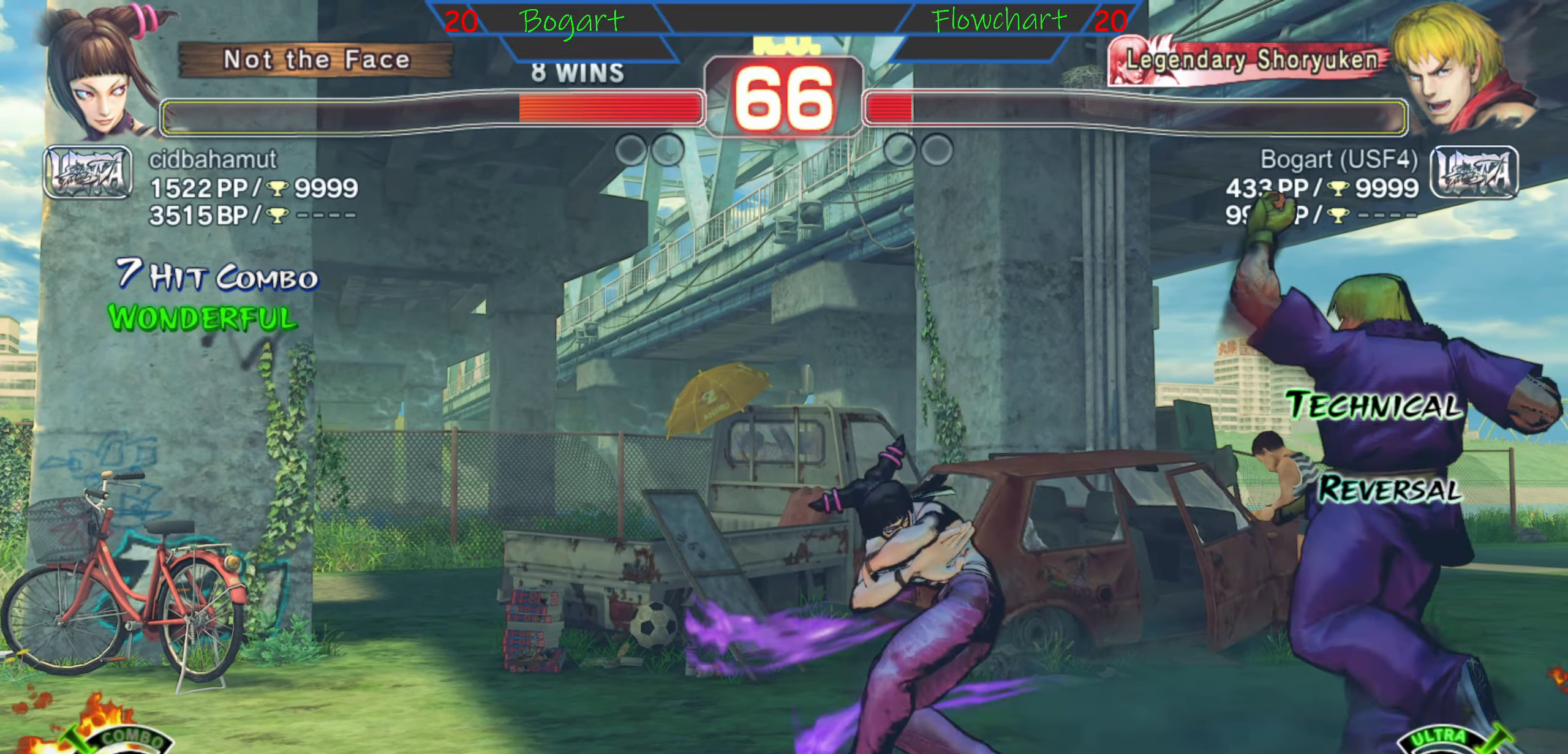
{"buttons": ["X"], "left_stick": "down", "events": [[50, "left_stick", "down"], [84, "X", "up"], [150, "X", "down"], [150, "left_stick", "left"], [234, "left_stick", "down"], [284, "left_stick", "center"], [300, "X", "up"], [367, "X", "down"], [367, "left_stick", "left"], [417, "left_stick", "down"]]}
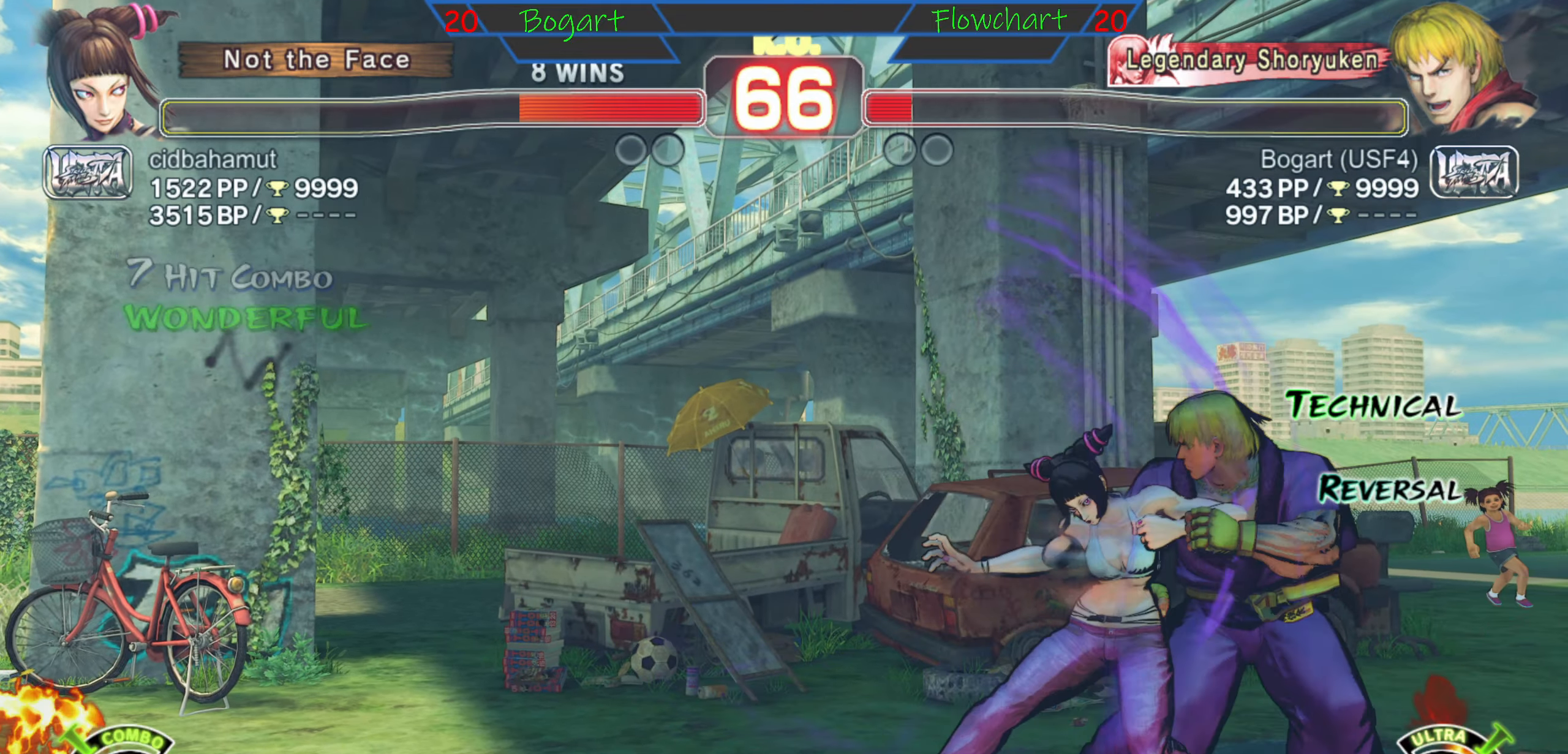
{"buttons": ["X"], "left_stick": "down", "events": [[34, "X", "up"], [34, "left_stick", "left"], [84, "X", "down"], [117, "left_stick", "down"], [200, "X", "up"], [217, "left_stick", "left"], [267, "X", "down"], [267, "left_stick", "down"], [367, "left_stick", "center"], [400, "X", "up"], [434, "left_stick", "down"], [467, "X", "down"]]}
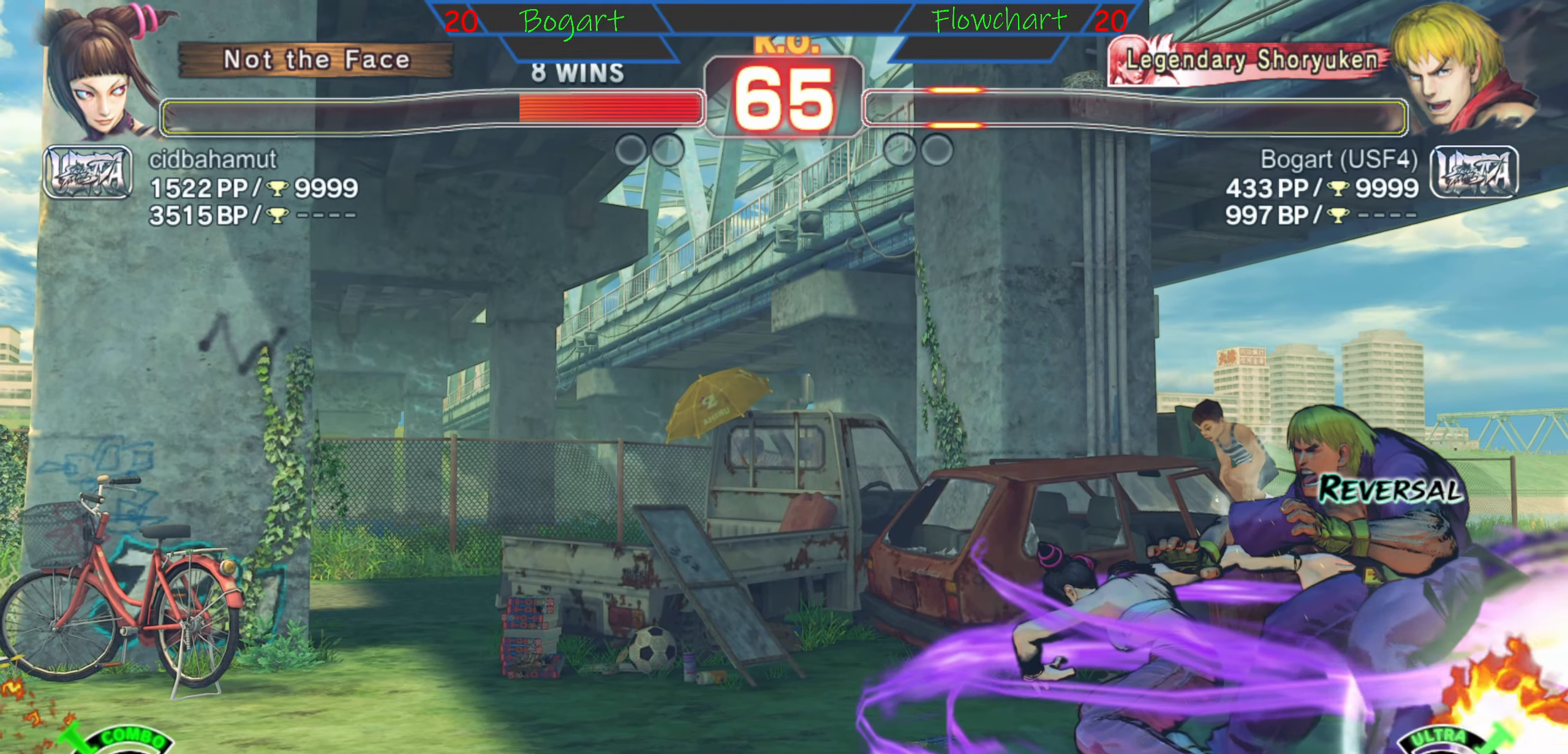
{"buttons": ["X"], "left_stick": "down", "events": [[50, "left_stick", "left"], [84, "X", "up"], [100, "left_stick", "down"], [167, "X", "down"], [250, "left_stick", "left"], [284, "X", "up"], [350, "X", "down"], [384, "left_stick", "down"]]}
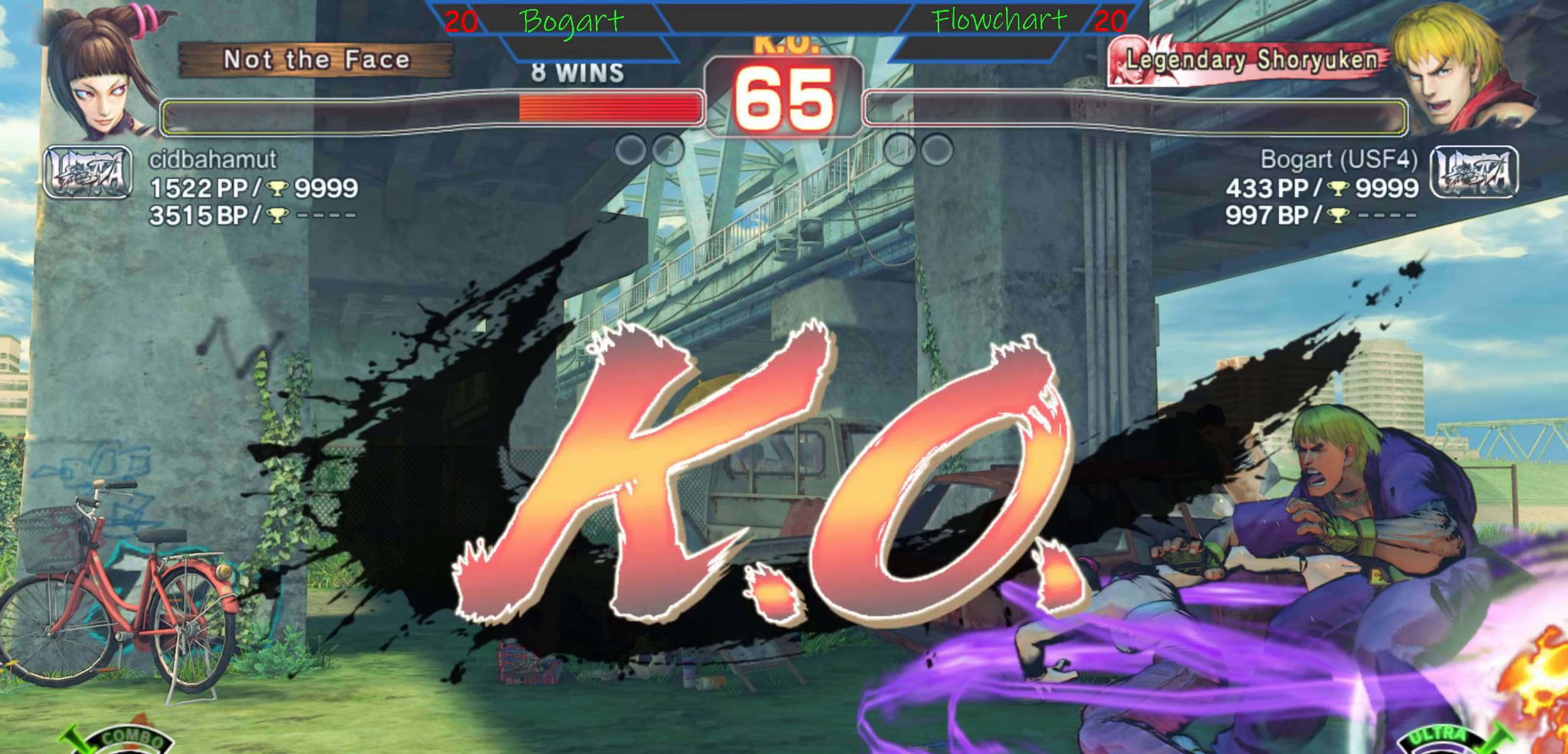
{"buttons": [], "left_stick": "center", "events": [[17, "X", "up"], [34, "left_stick", "center"]]}